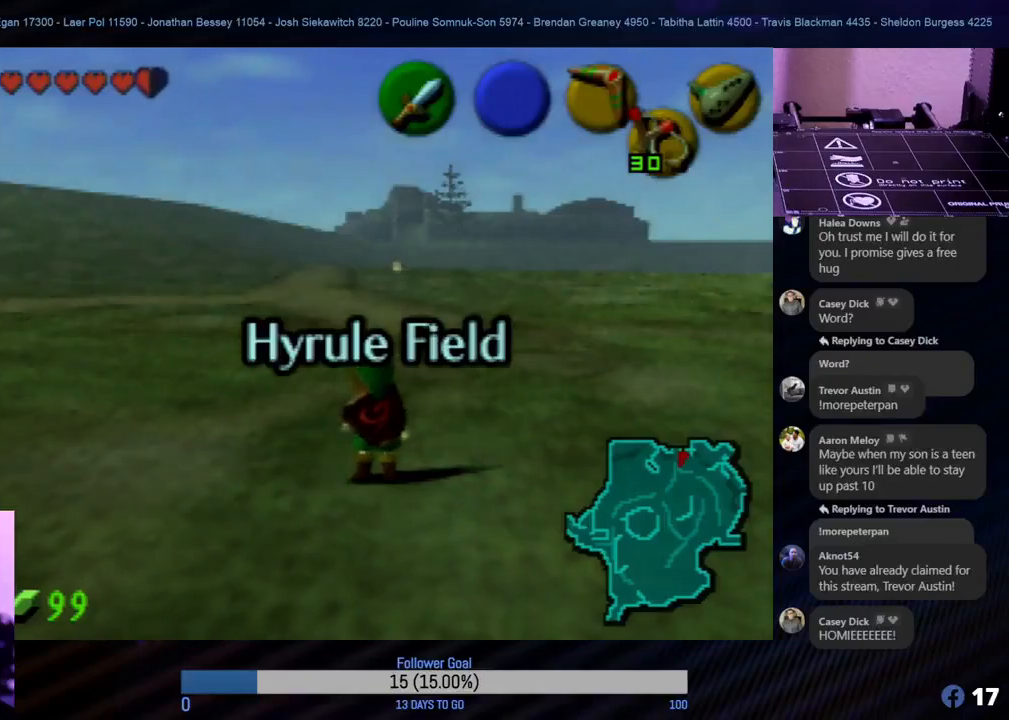
Gameplay with a controller (Nintendo layout); each line is a JSON object with the inputs held at the frame after it. "events" lists button and stick changes between this image and that frame as [ms after this image, input, new state], when the widget could be followed in between. Not read: L1 L3 R3 right_stick.
{"buttons": [], "left_stick": "center", "events": [[317, "A", "down"], [467, "A", "up"]]}
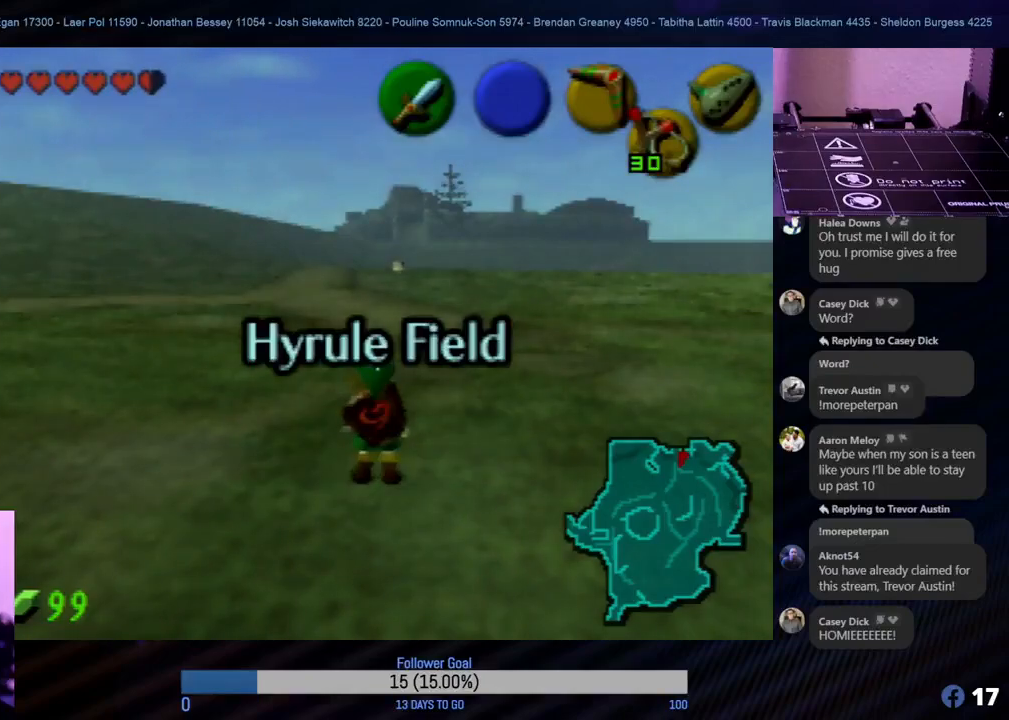
{"buttons": [], "left_stick": "center", "events": []}
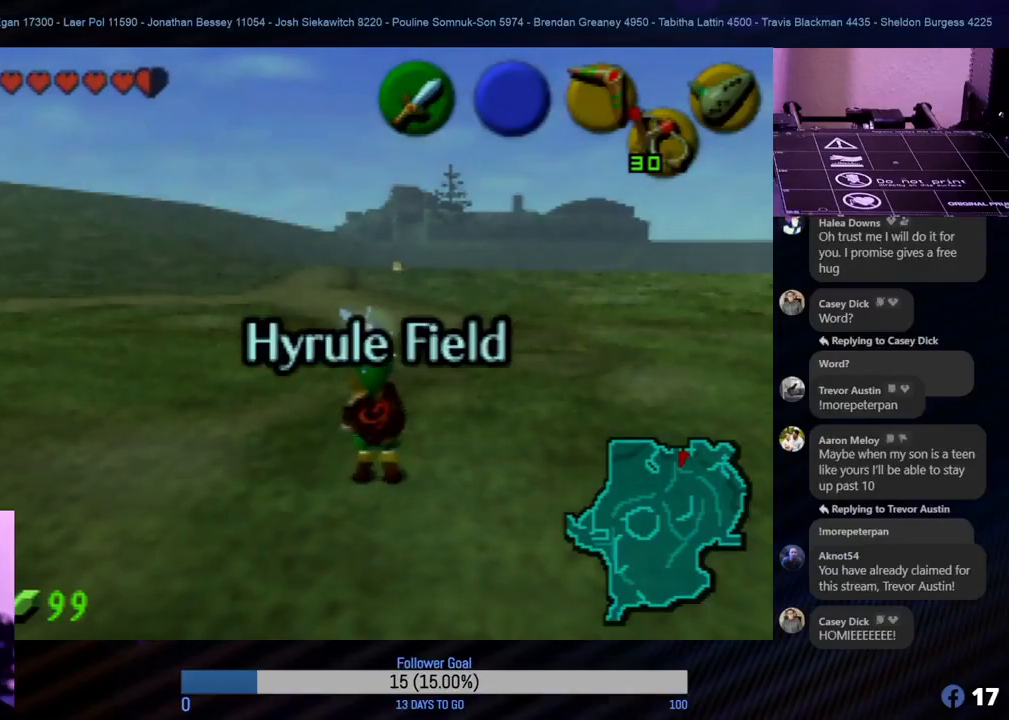
{"buttons": [], "left_stick": "center", "events": []}
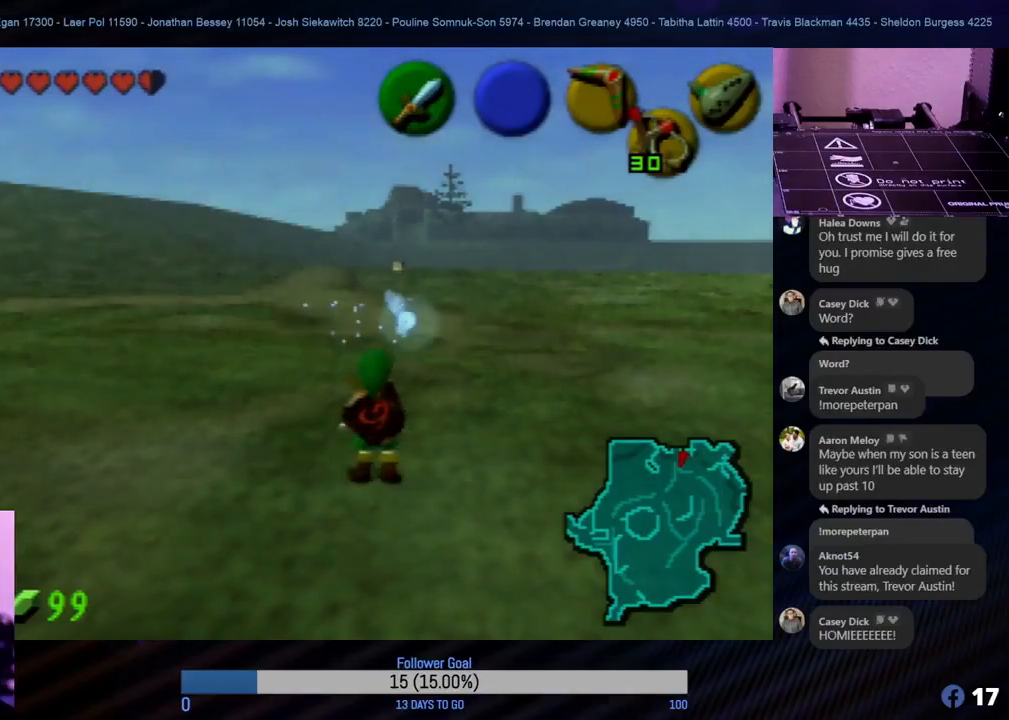
{"buttons": [], "left_stick": "center", "events": [[50, "left_stick", "up-left"], [333, "left_stick", "center"]]}
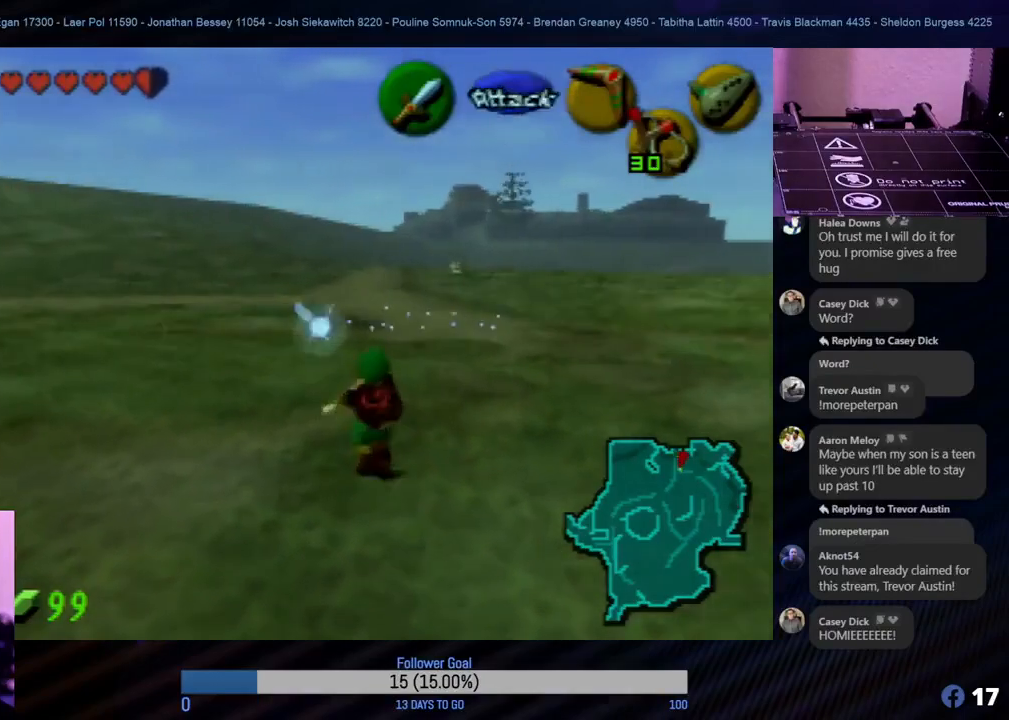
{"buttons": [], "left_stick": "up", "events": [[117, "left_stick", "up"]]}
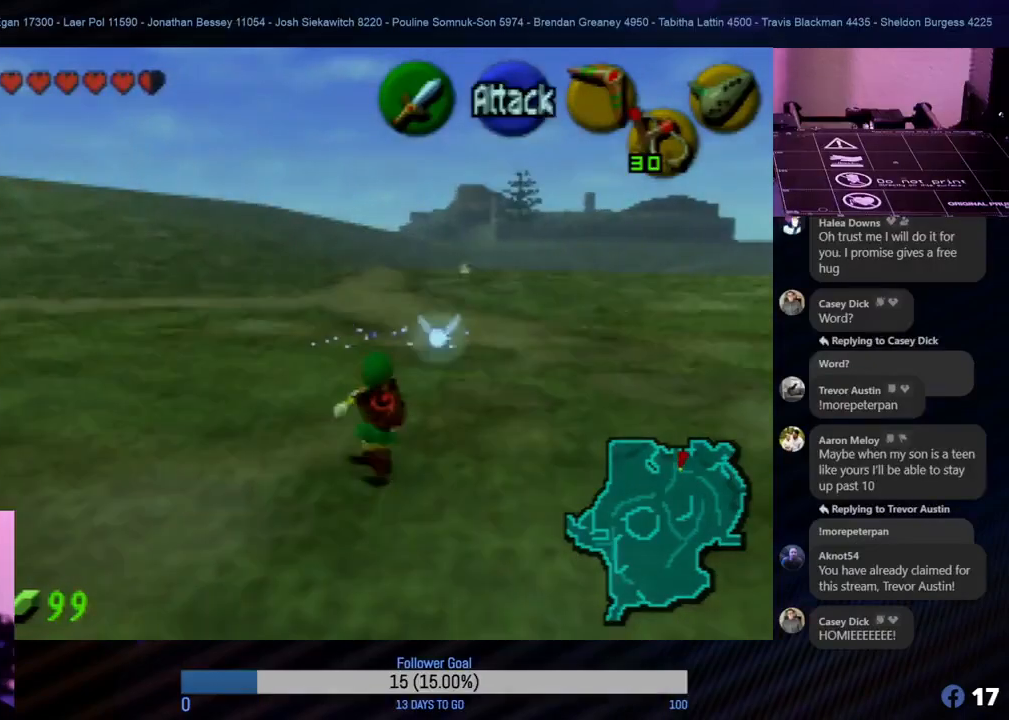
{"buttons": [], "left_stick": "up-right", "events": [[450, "left_stick", "up-right"]]}
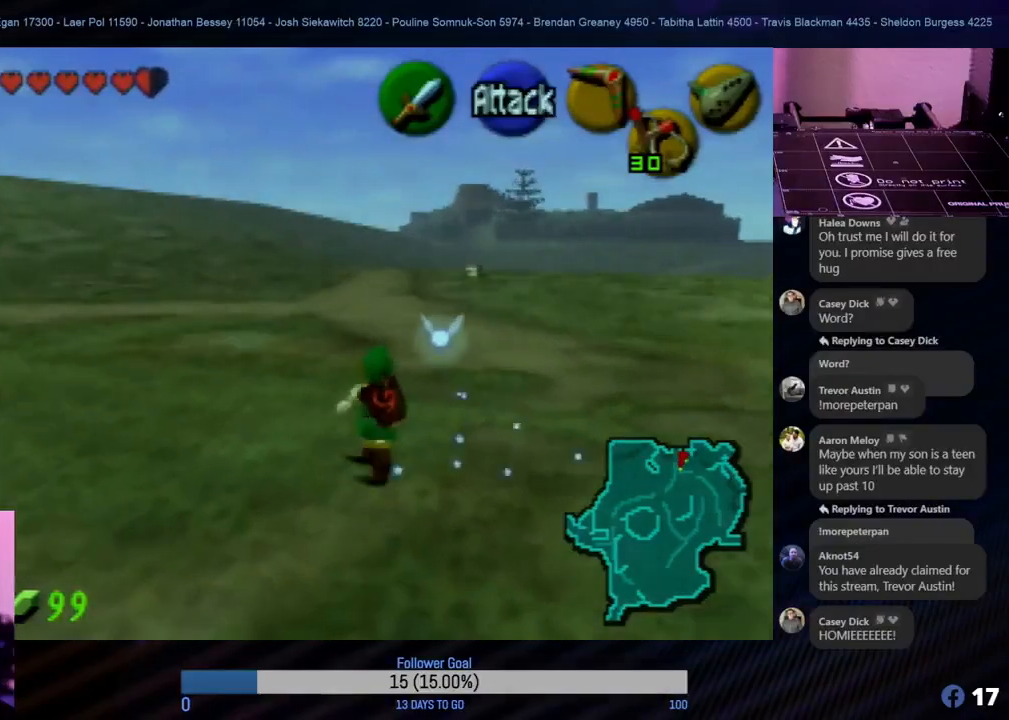
{"buttons": [], "left_stick": "up-left", "events": [[167, "left_stick", "up"], [300, "left_stick", "up-left"]]}
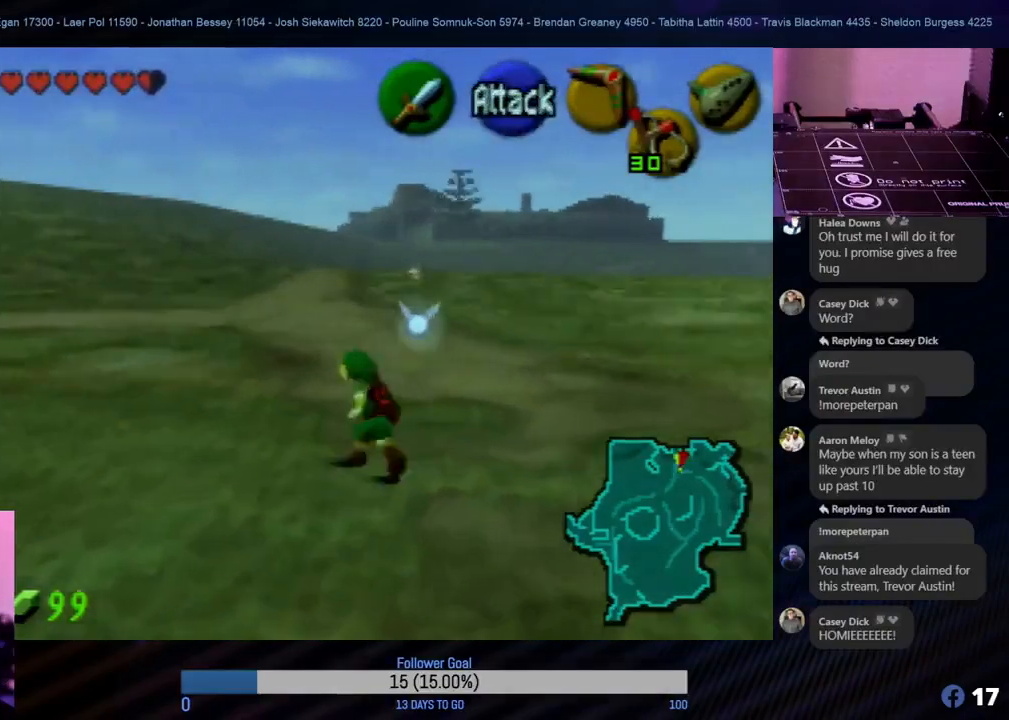
{"buttons": [], "left_stick": "up", "events": [[167, "Z", "down"], [350, "Z", "up"], [417, "left_stick", "up"]]}
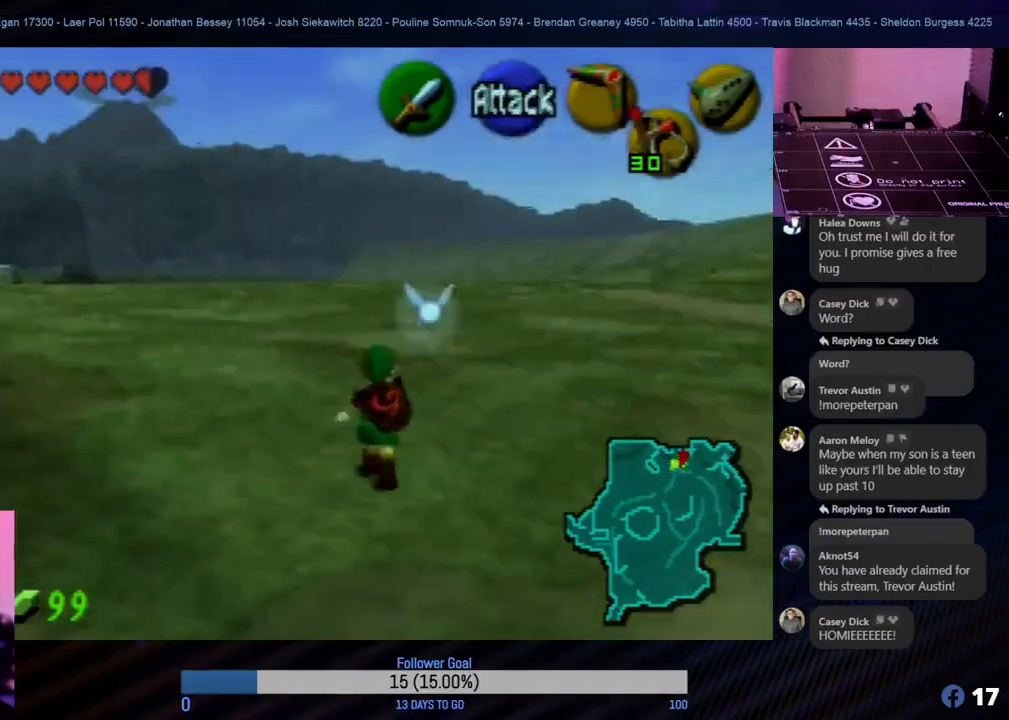
{"buttons": [], "left_stick": "left", "events": [[317, "left_stick", "up-left"], [450, "left_stick", "left"]]}
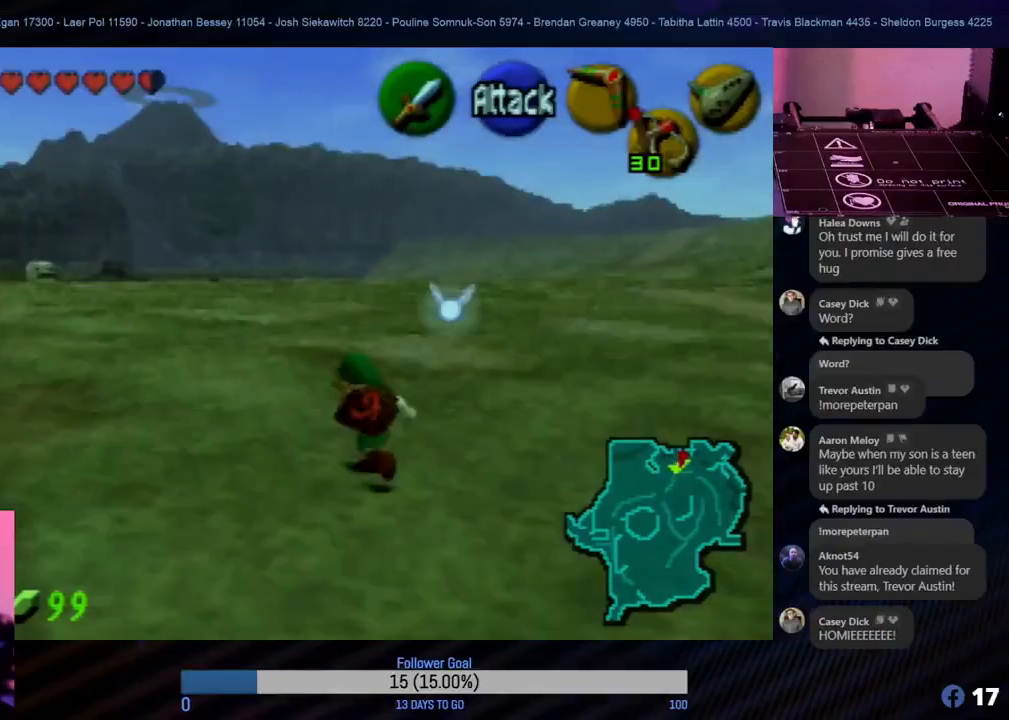
{"buttons": [], "left_stick": "up", "events": [[150, "Z", "down"], [217, "left_stick", "up-left"], [350, "Z", "up"], [350, "left_stick", "up"]]}
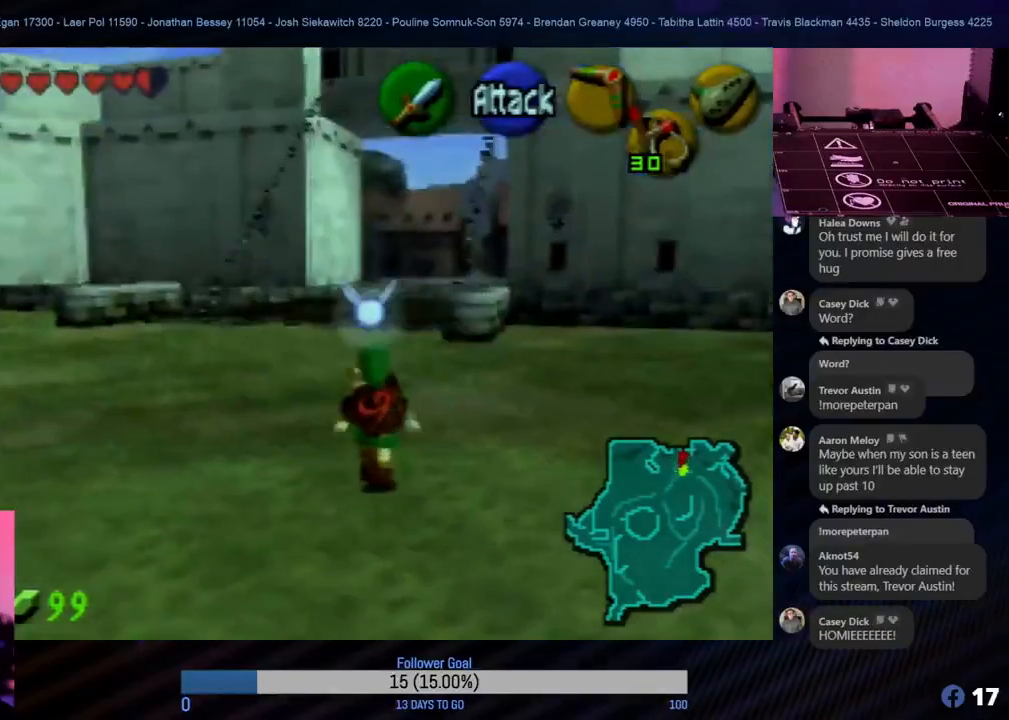
{"buttons": [], "left_stick": "up-right", "events": [[450, "left_stick", "up-right"]]}
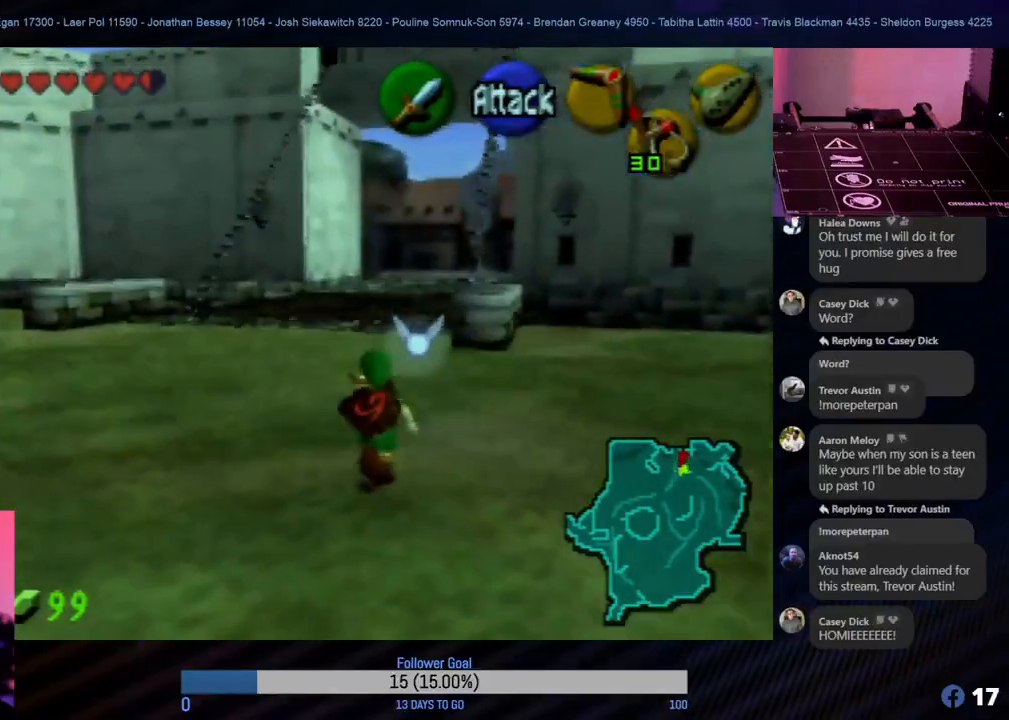
{"buttons": ["A"], "left_stick": "up-right", "events": [[150, "left_stick", "up"], [367, "A", "down"], [500, "left_stick", "up-right"]]}
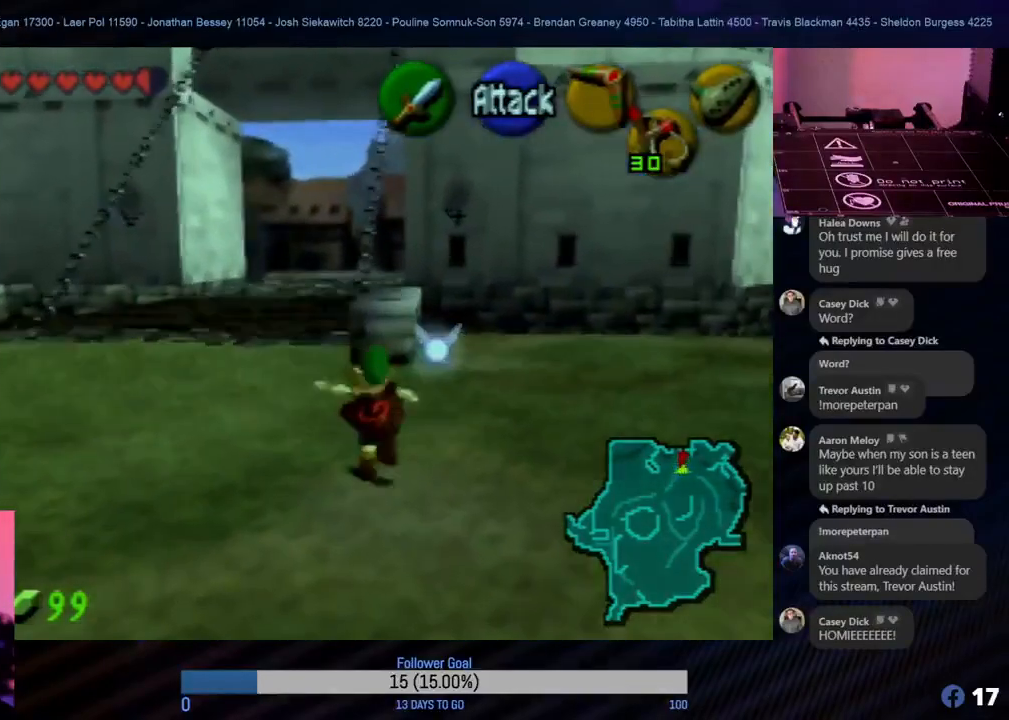
{"buttons": [], "left_stick": "up-right", "events": [[33, "A", "up"], [200, "left_stick", "up"], [317, "left_stick", "up-right"]]}
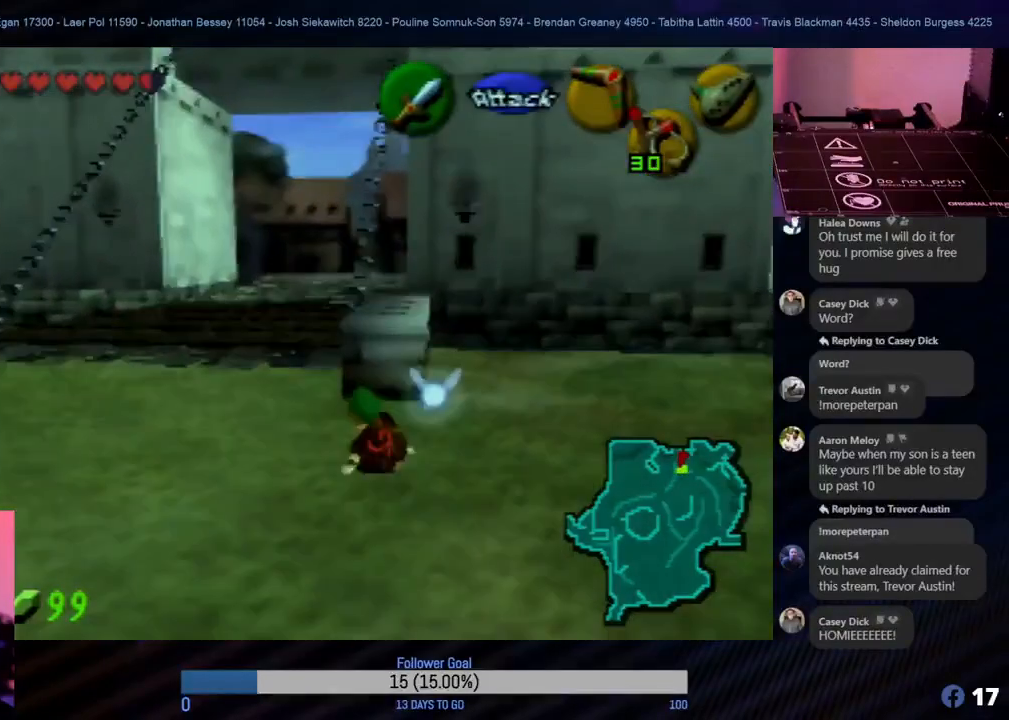
{"buttons": [], "left_stick": "up", "events": [[233, "left_stick", "up"]]}
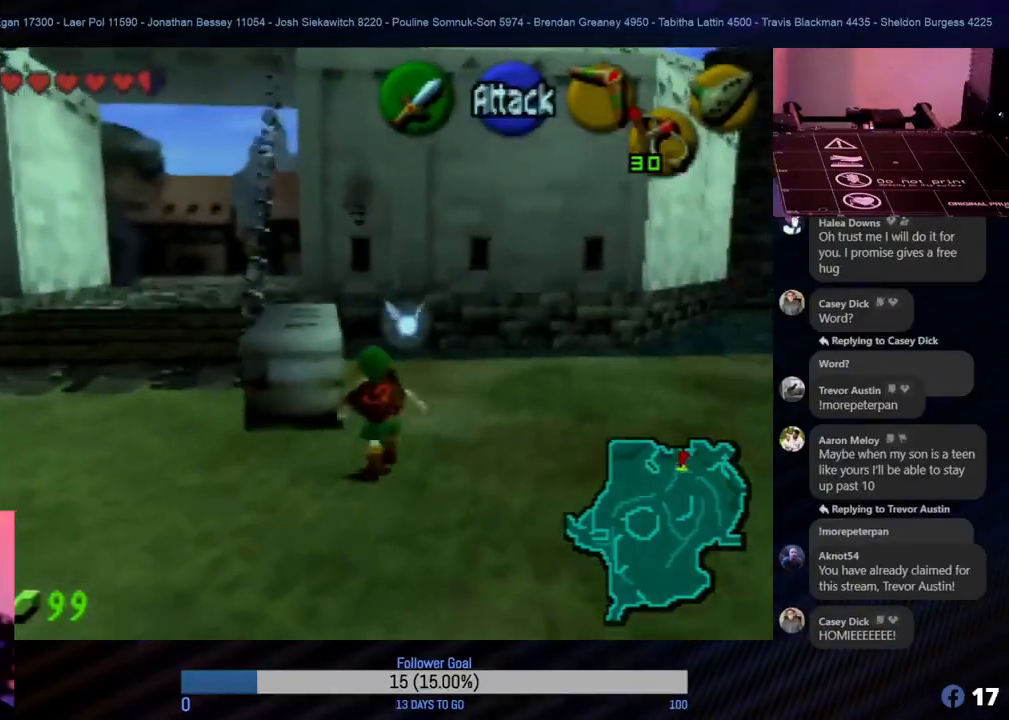
{"buttons": [], "left_stick": "up", "events": []}
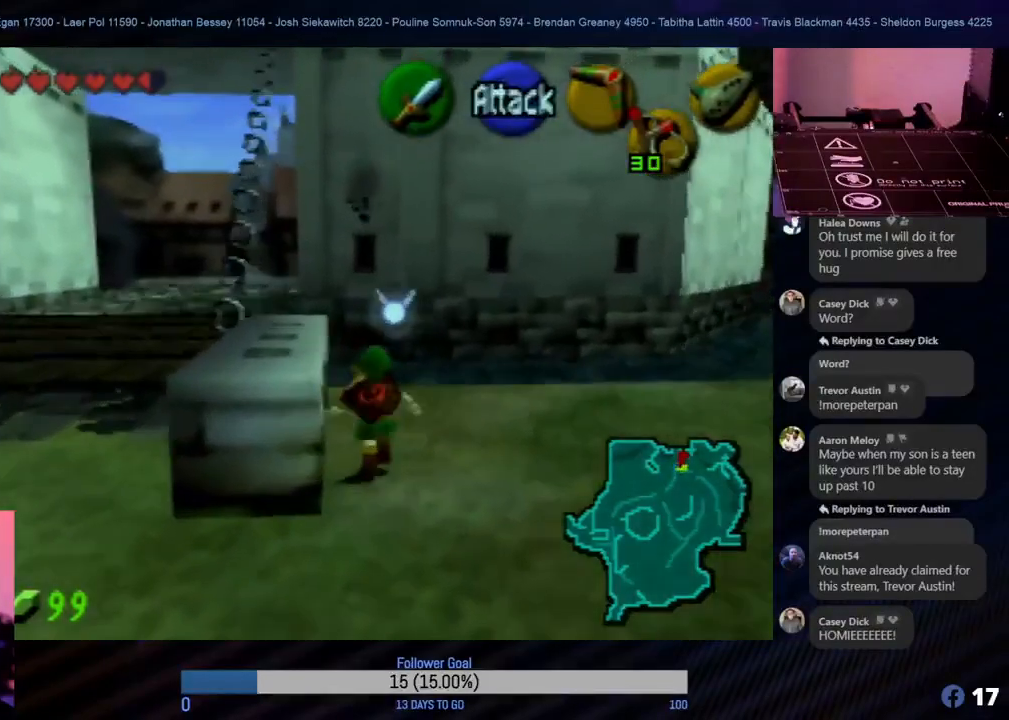
{"buttons": [], "left_stick": "up", "events": []}
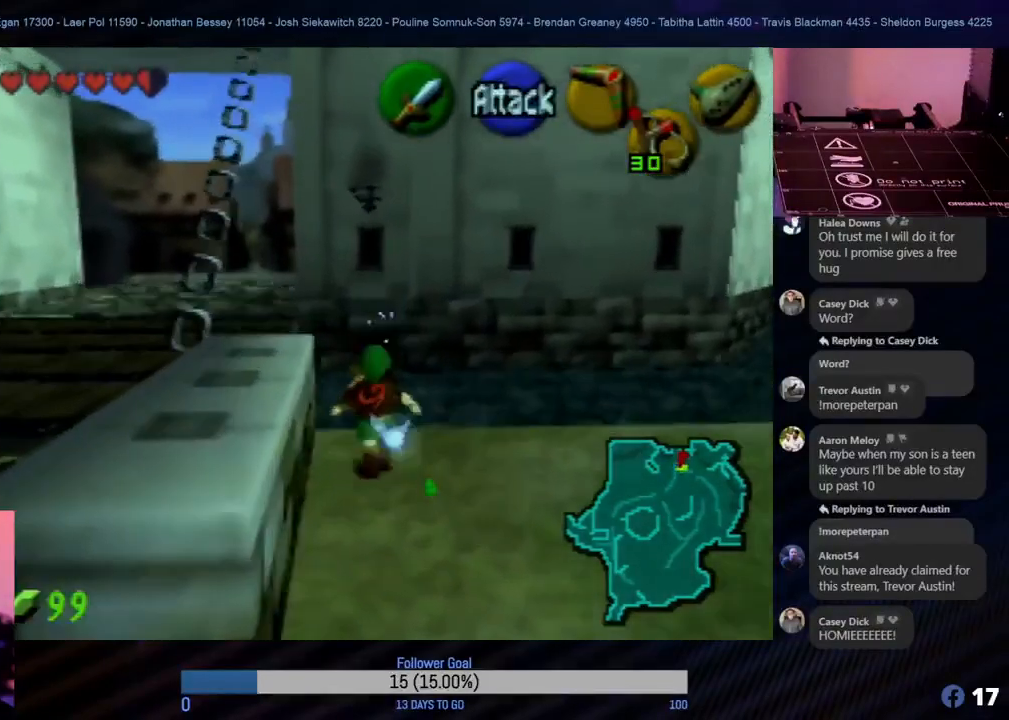
{"buttons": [], "left_stick": "up", "events": []}
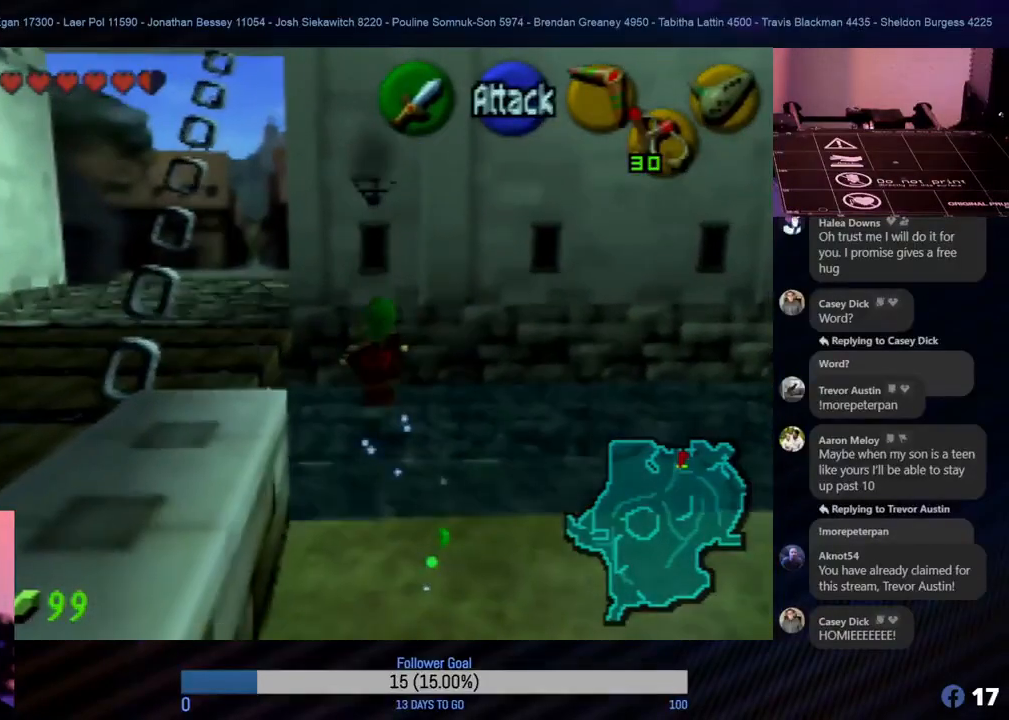
{"buttons": [], "left_stick": "center", "events": [[50, "left_stick", "center"]]}
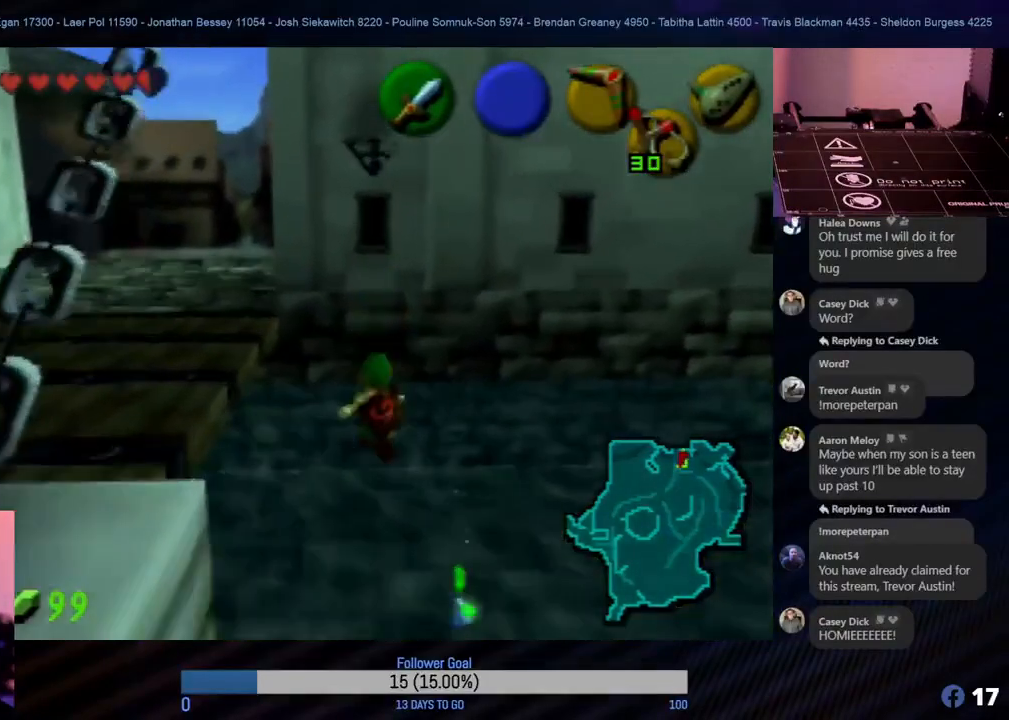
{"buttons": [], "left_stick": "right", "events": [[433, "left_stick", "right"]]}
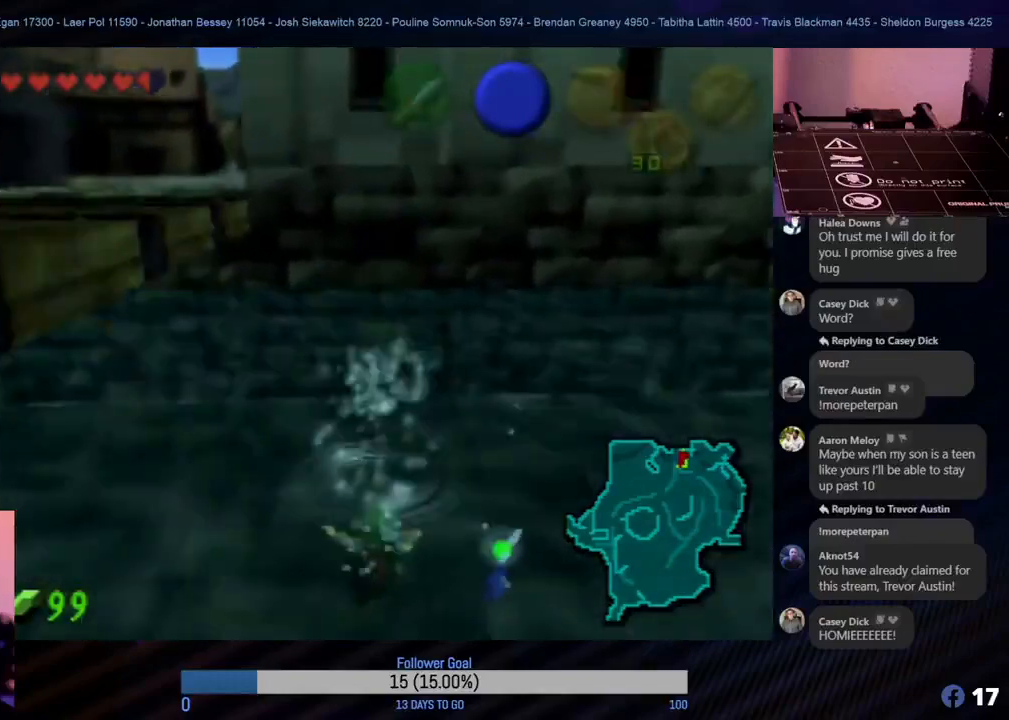
{"buttons": [], "left_stick": "center", "events": [[300, "left_stick", "center"]]}
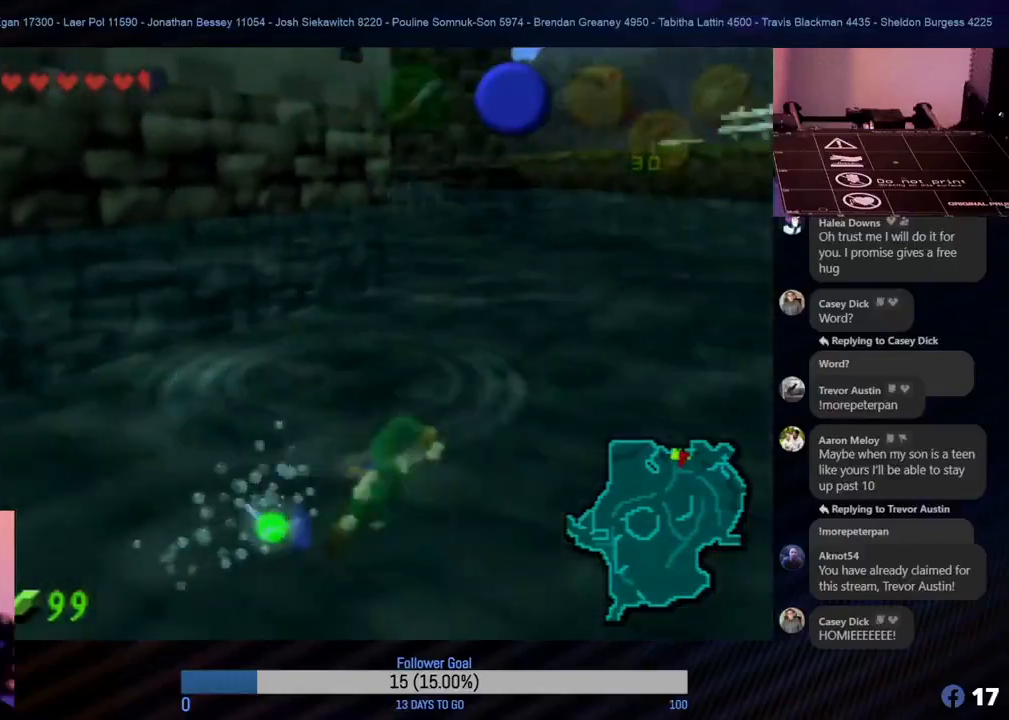
{"buttons": [], "left_stick": "left", "events": [[83, "left_stick", "up-left"], [233, "left_stick", "left"]]}
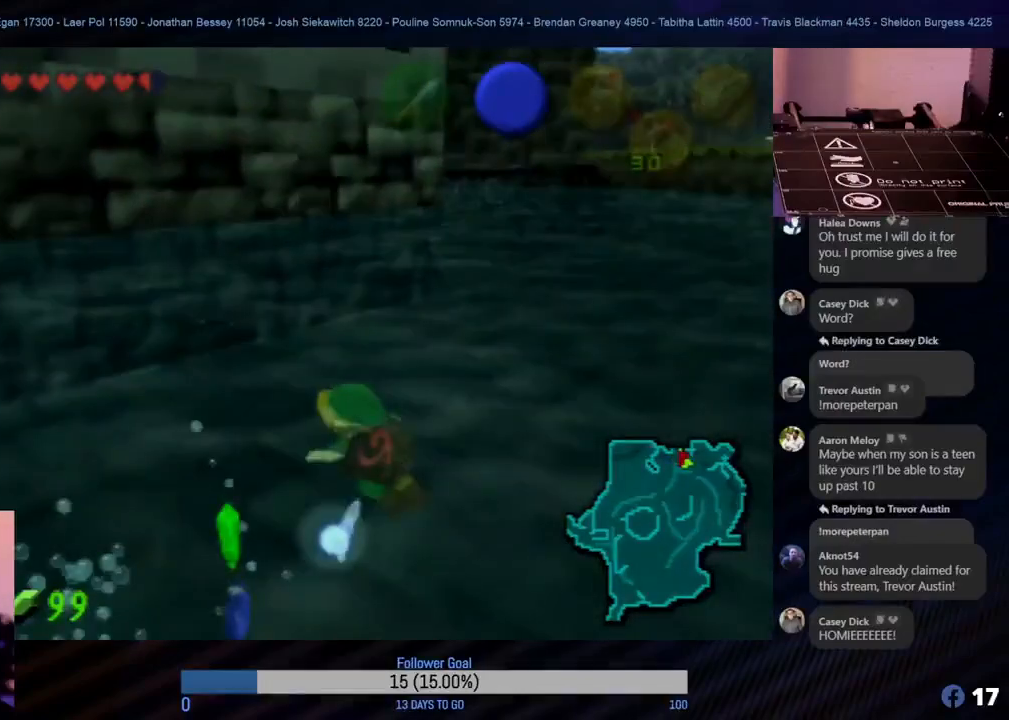
{"buttons": ["A"], "left_stick": "right", "events": [[117, "A", "down"], [117, "left_stick", "center"], [400, "left_stick", "right"]]}
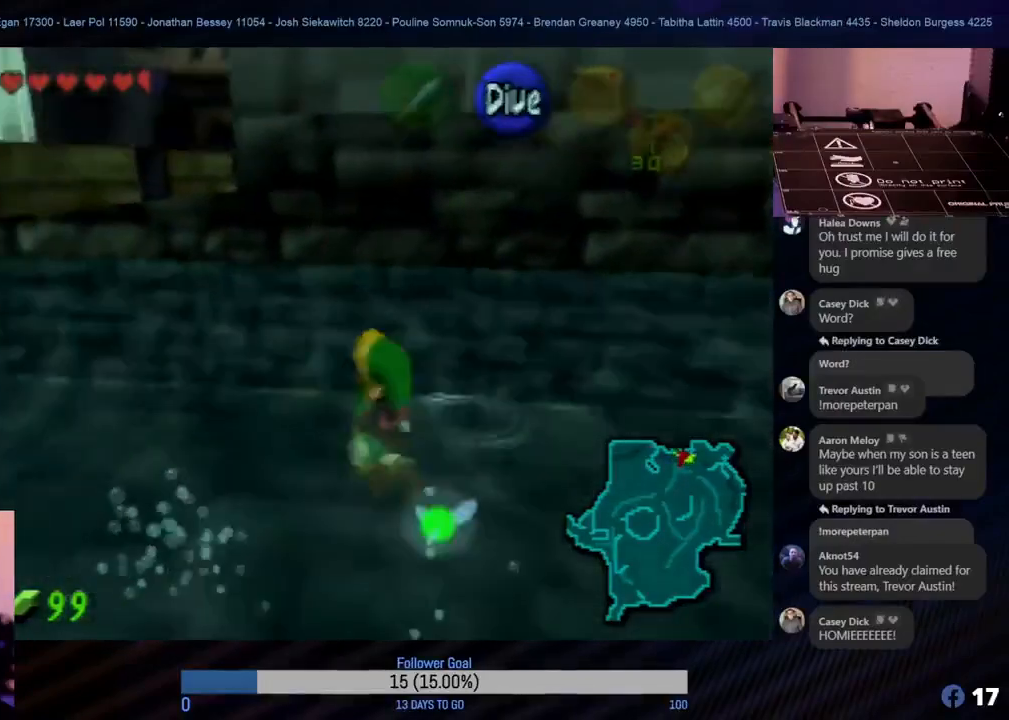
{"buttons": [], "left_stick": "down-right", "events": [[100, "left_stick", "center"], [267, "left_stick", "down-right"], [450, "A", "up"]]}
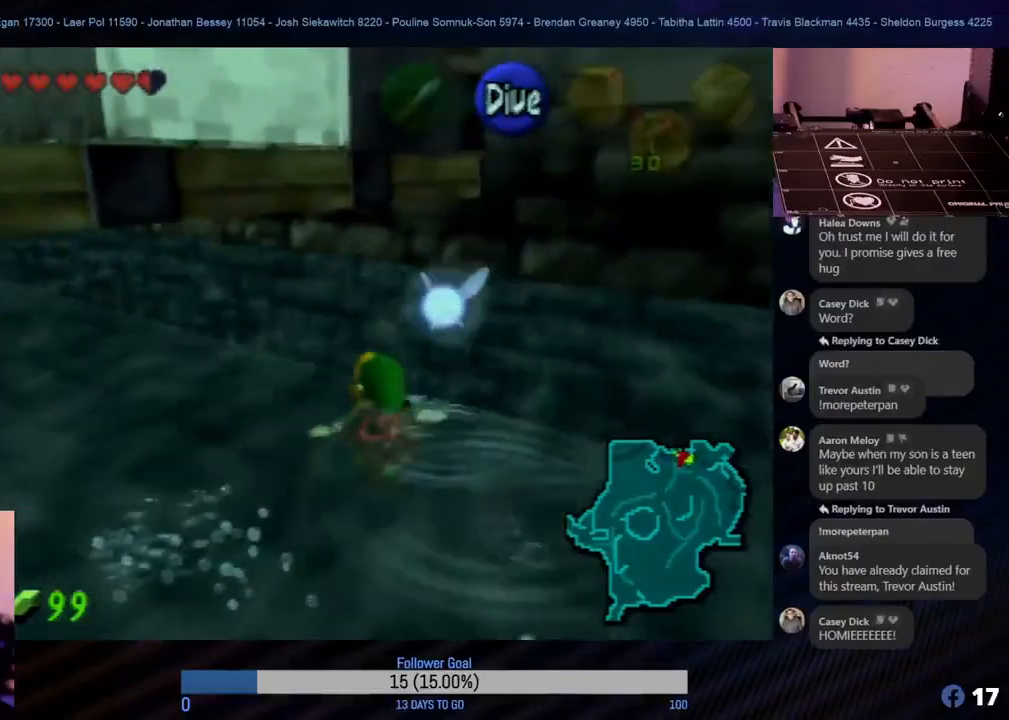
{"buttons": ["B"], "left_stick": "down-right", "events": [[133, "B", "down"]]}
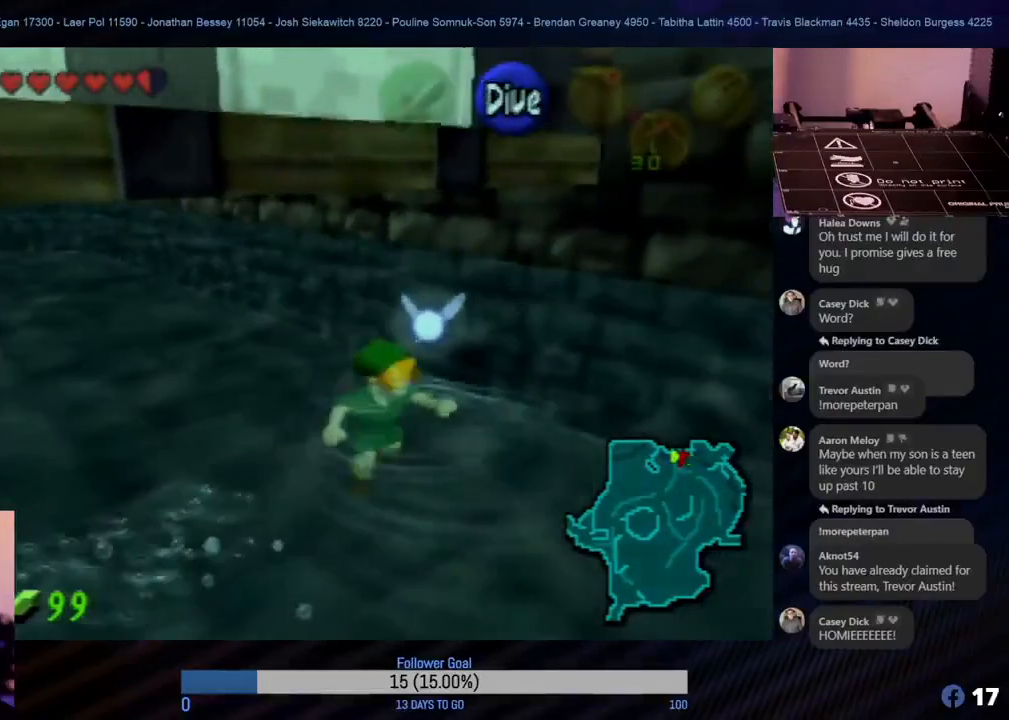
{"buttons": [], "left_stick": "down-right", "events": [[367, "B", "up"]]}